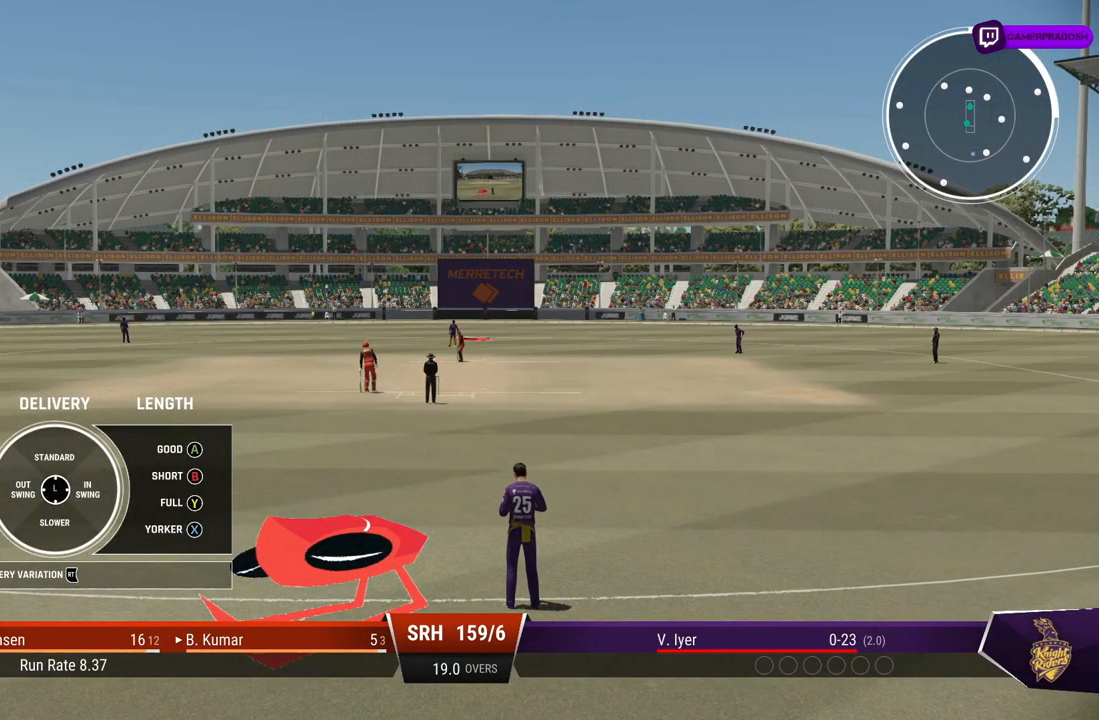
Gameplay with a controller (PlayStation layout); each line is a JSON object with the inputs held at the frame after it. "events" lists button and stick changes between this image and that frame as [ms after this image, input, new state], when the widget could be followed in between. Not read: CROSS L2 L3 R2 R3.
{"buttons": [], "left_stick": "center", "right_stick": "center", "events": [[33, "DPAD_LEFT", "down"], [133, "DPAD_LEFT", "up"]]}
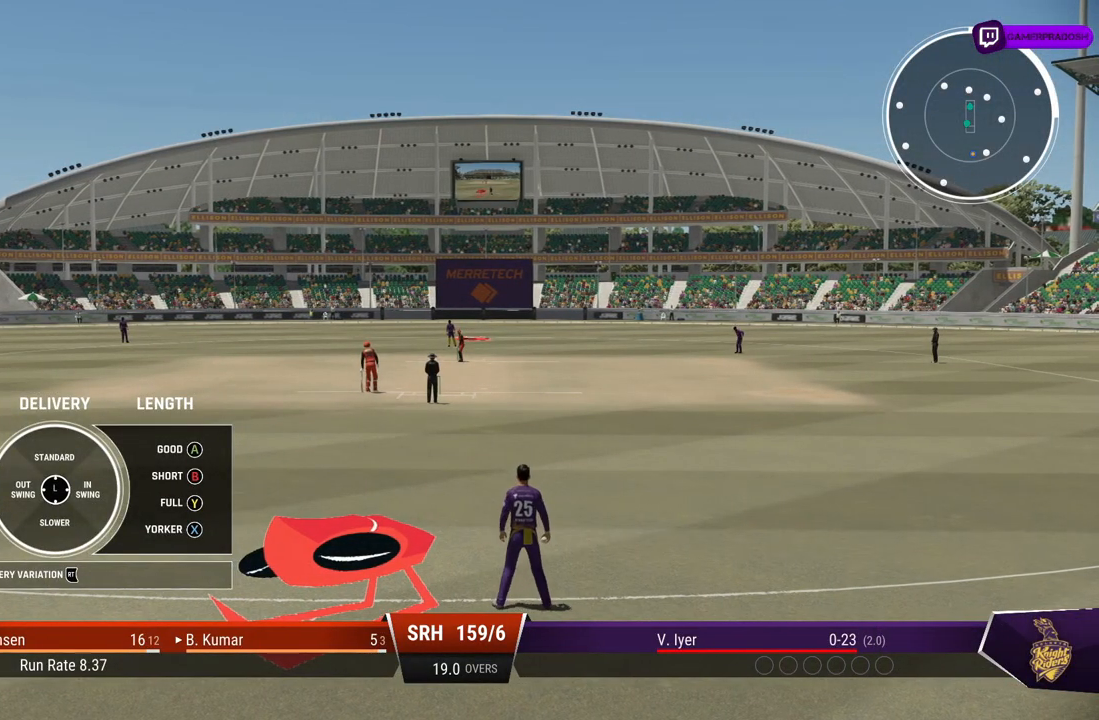
{"buttons": [], "left_stick": "center", "right_stick": "center", "events": [[83, "DPAD_LEFT", "down"], [217, "DPAD_LEFT", "up"]]}
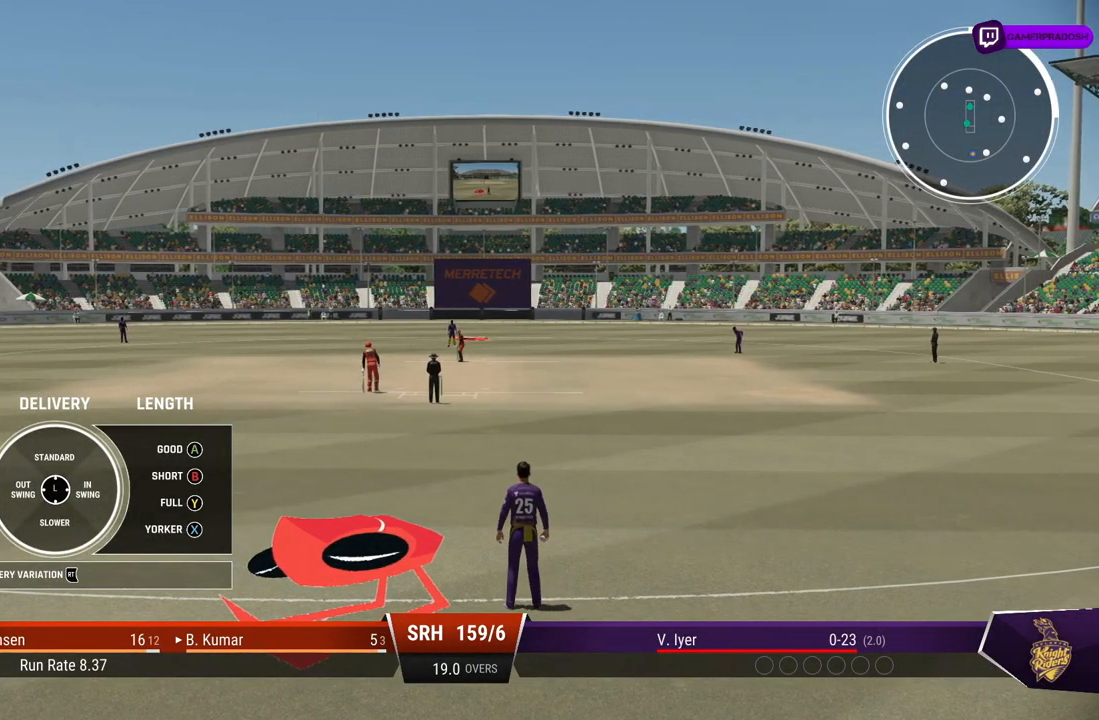
{"buttons": ["DPAD_LEFT"], "left_stick": "center", "right_stick": "center", "events": [[33, "DPAD_LEFT", "down"], [183, "DPAD_LEFT", "up"], [467, "DPAD_LEFT", "down"]]}
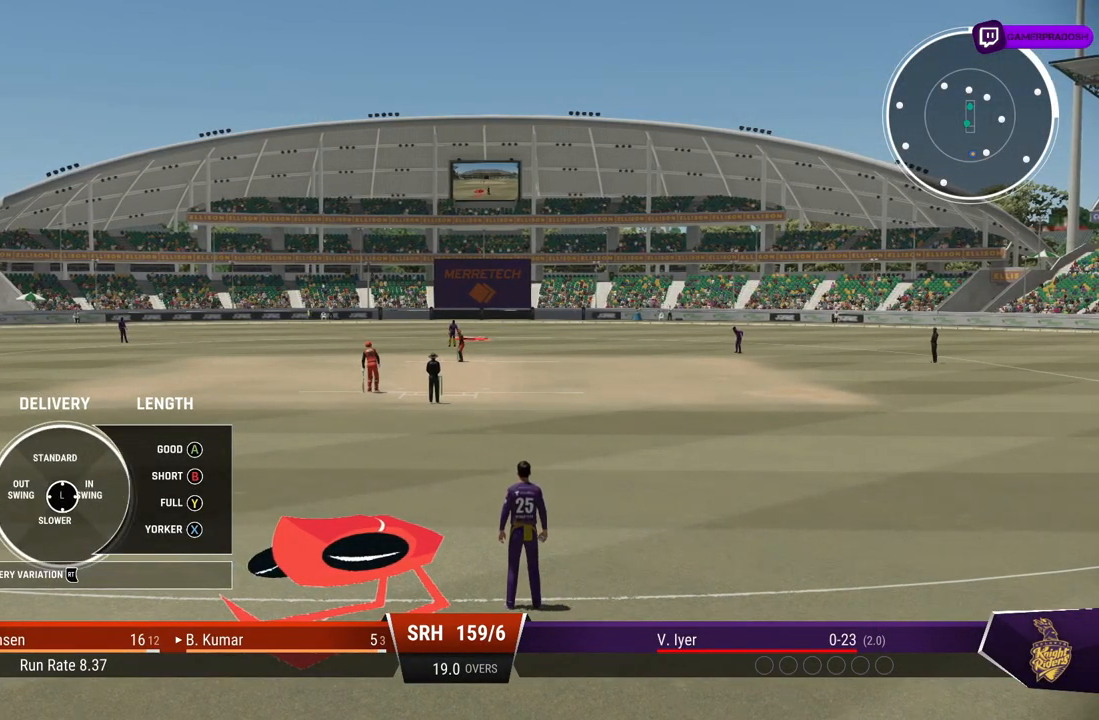
{"buttons": [], "left_stick": "center", "right_stick": "center", "events": [[67, "DPAD_LEFT", "up"]]}
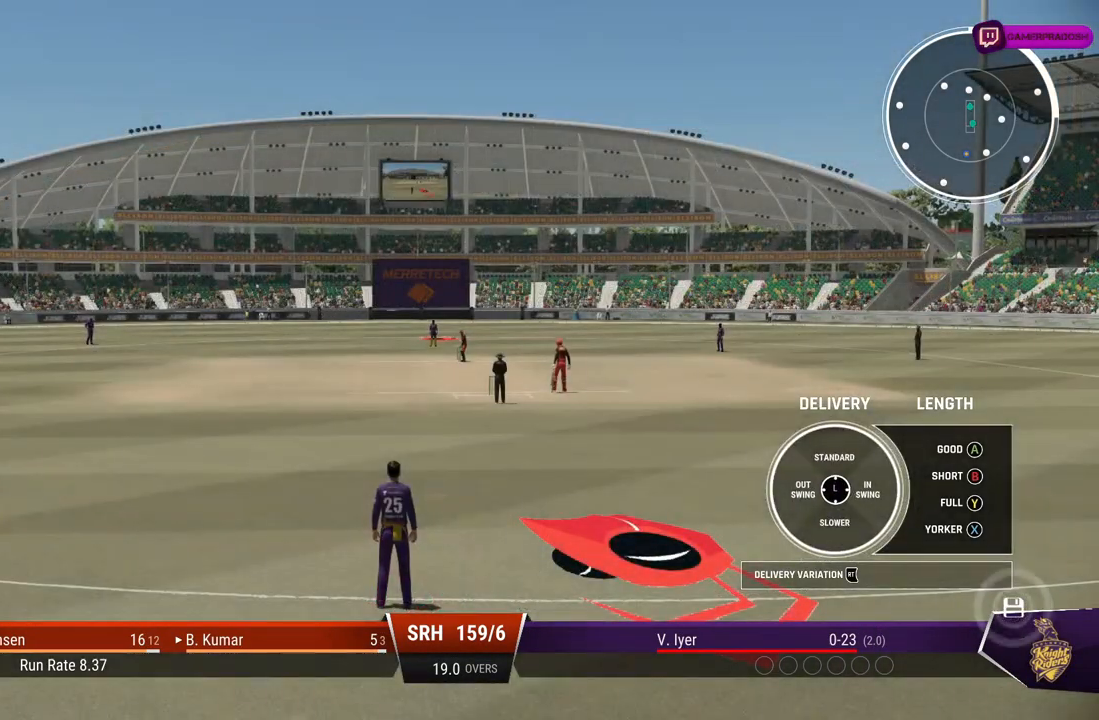
{"buttons": [], "left_stick": "center", "right_stick": "center", "events": [[233, "DPAD_LEFT", "down"], [317, "DPAD_LEFT", "up"]]}
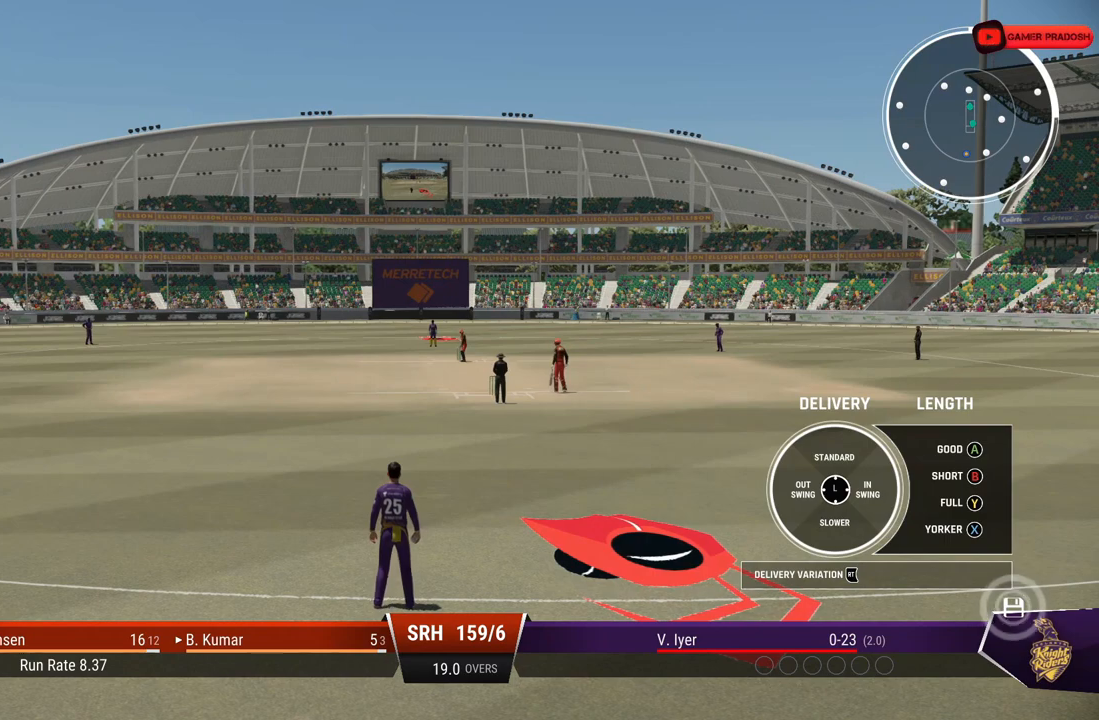
{"buttons": [], "left_stick": "center", "right_stick": "center", "events": []}
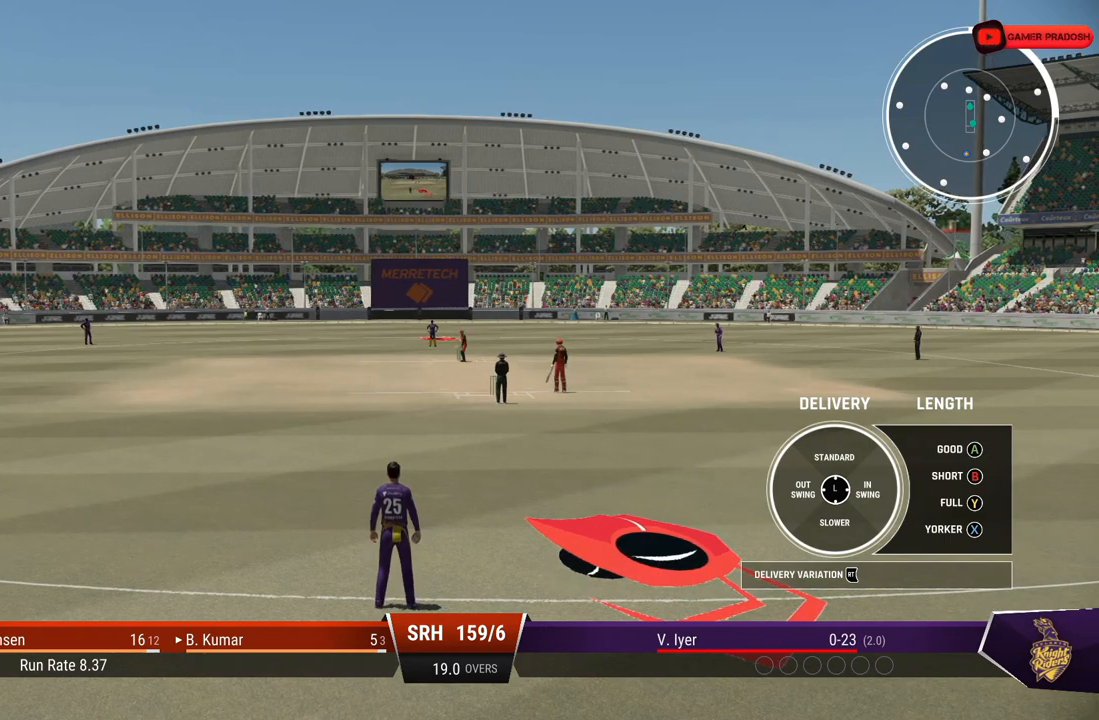
{"buttons": [], "left_stick": "center", "right_stick": "center", "events": []}
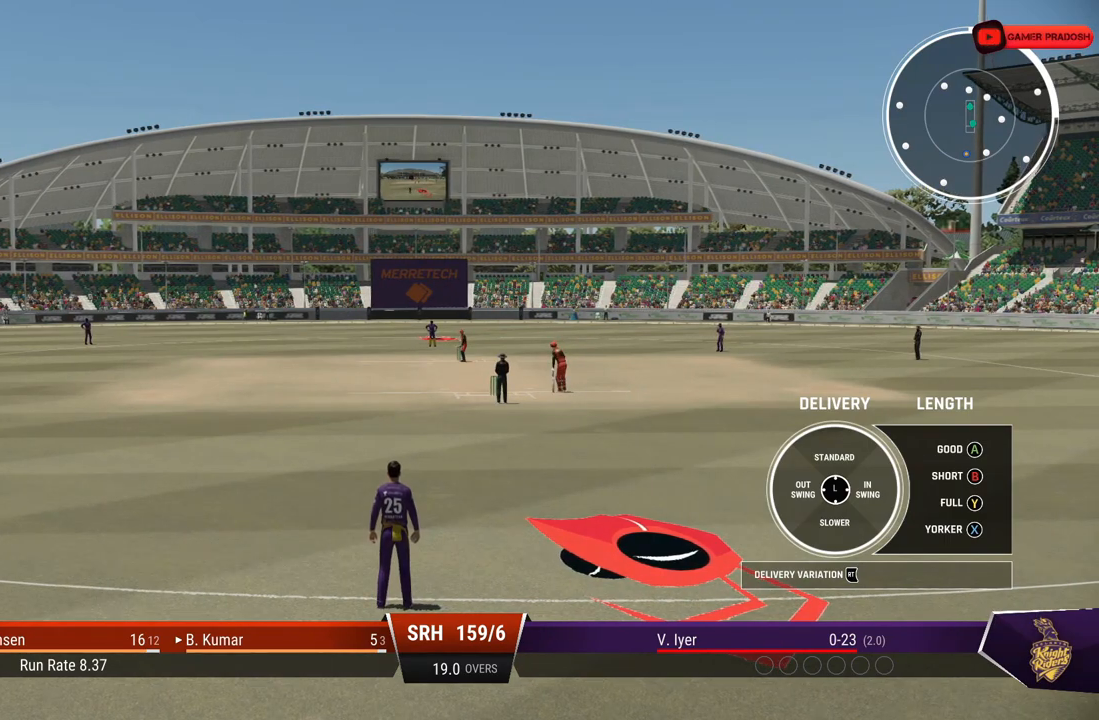
{"buttons": [], "left_stick": "center", "right_stick": "center", "events": []}
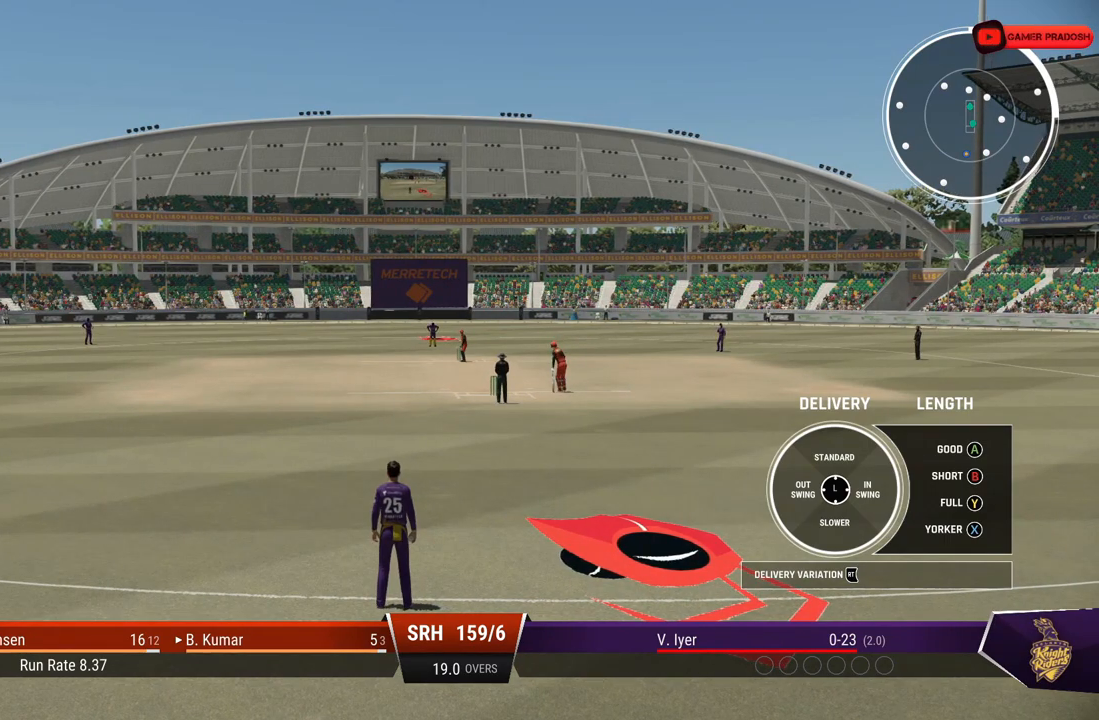
{"buttons": [], "left_stick": "center", "right_stick": "center", "events": []}
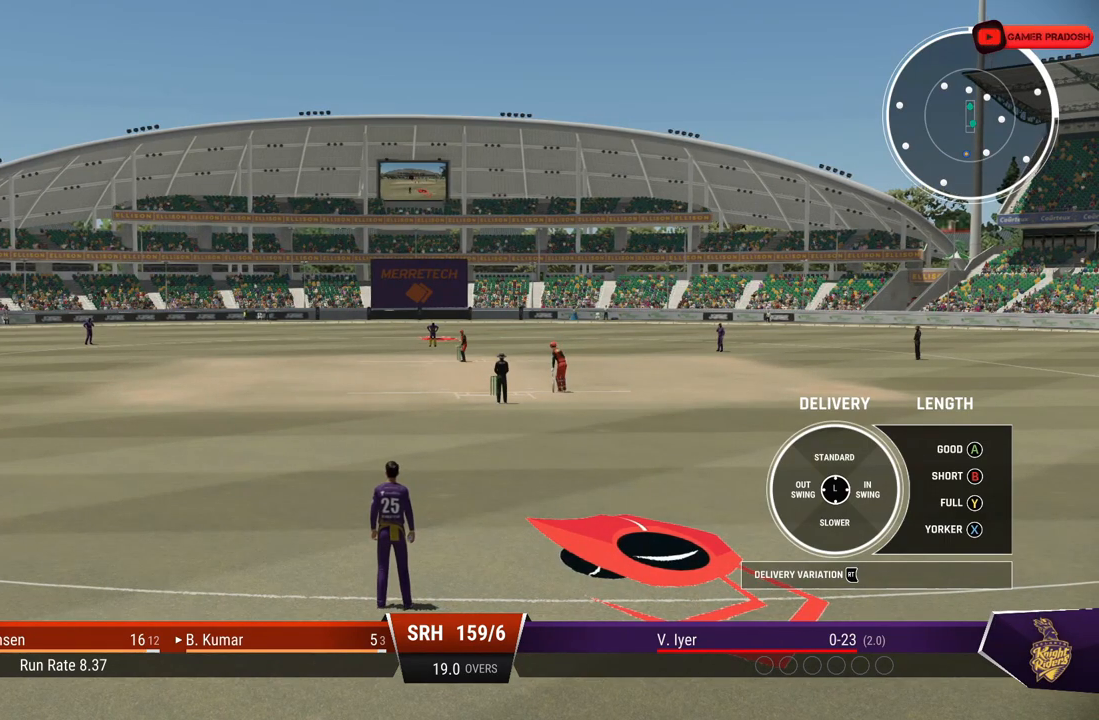
{"buttons": [], "left_stick": "center", "right_stick": "center", "events": []}
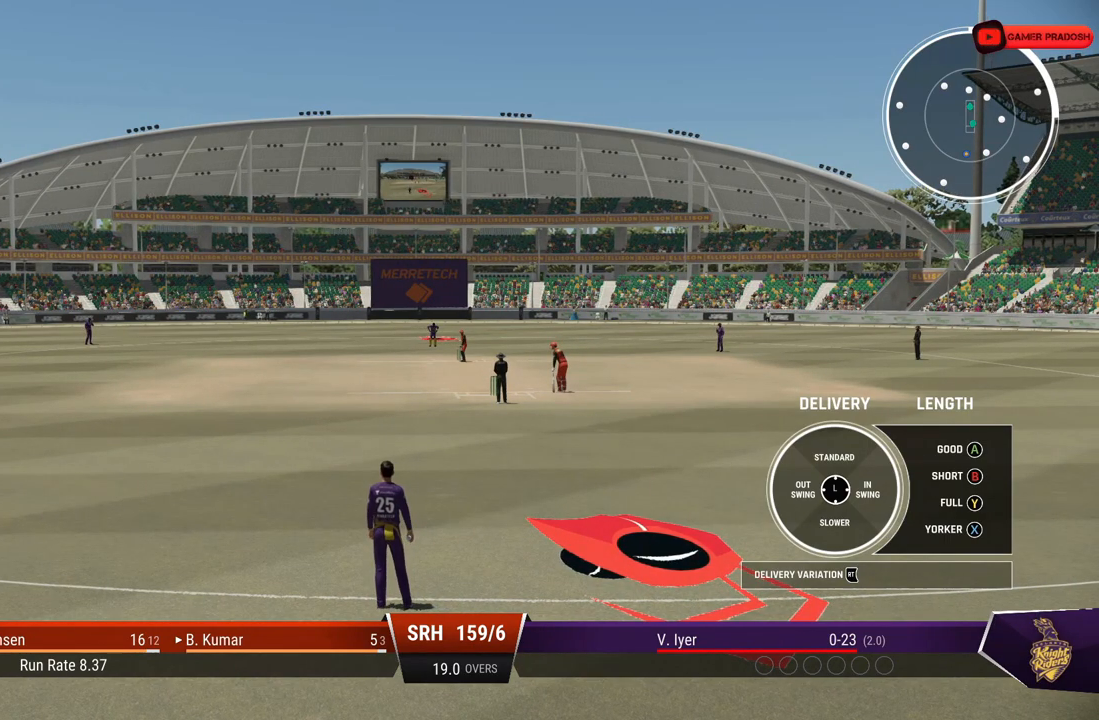
{"buttons": [], "left_stick": "center", "right_stick": "center", "events": []}
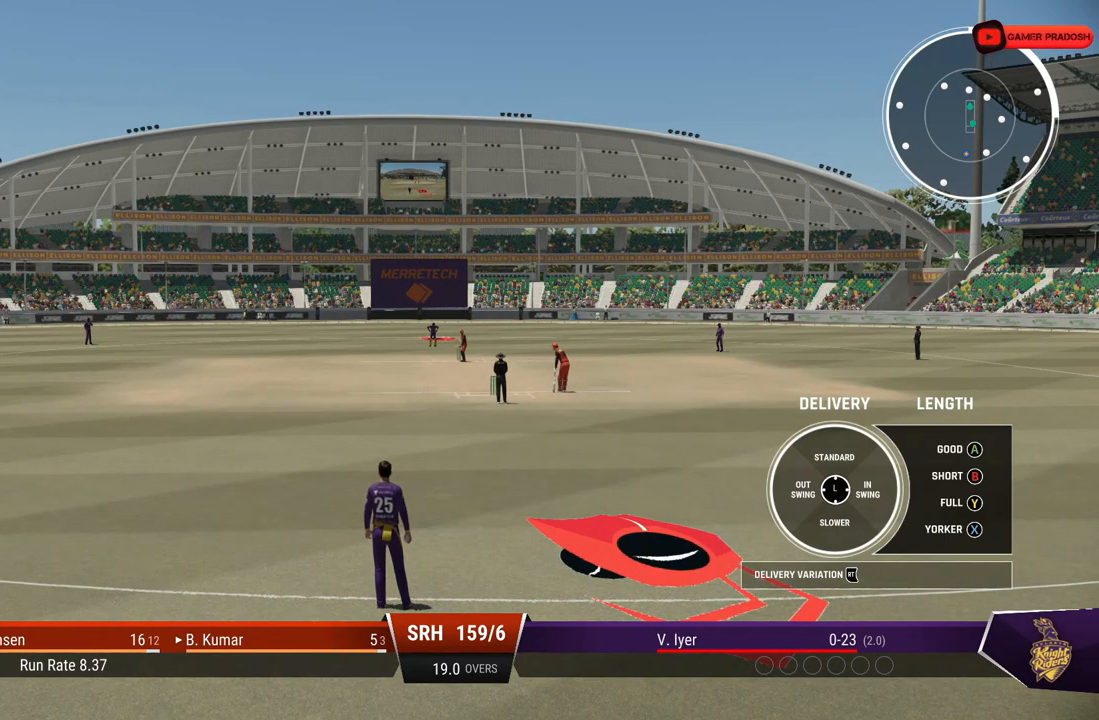
{"buttons": [], "left_stick": "up", "right_stick": "center", "events": [[433, "left_stick", "up"]]}
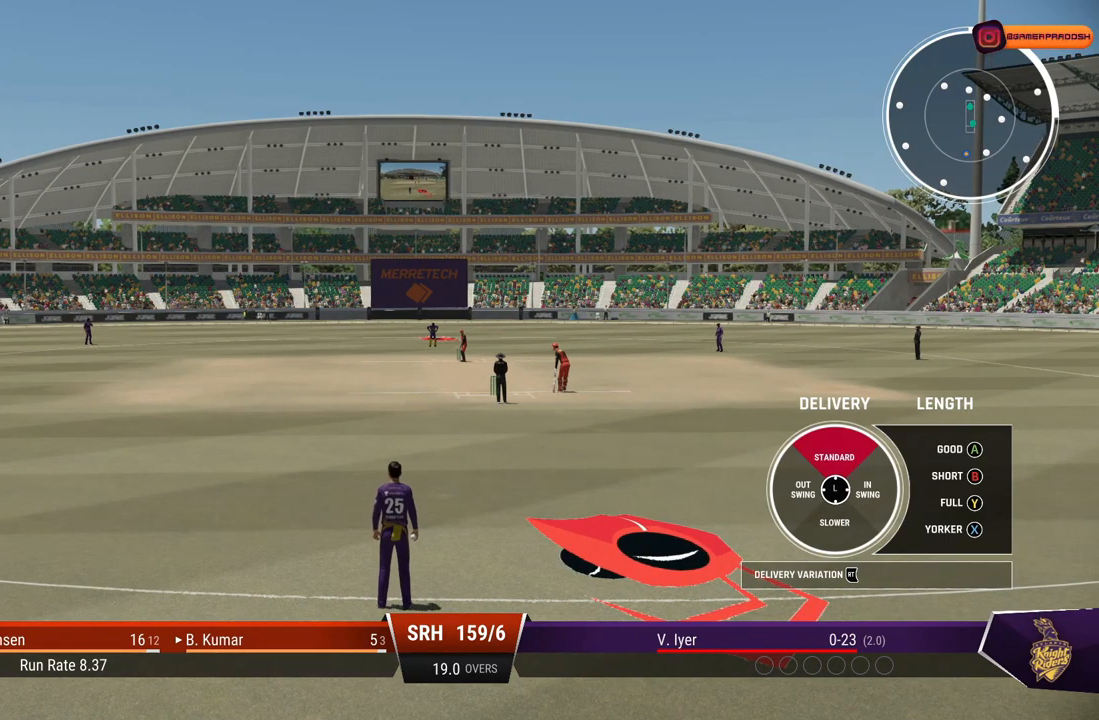
{"buttons": [], "left_stick": "up", "right_stick": "center", "events": []}
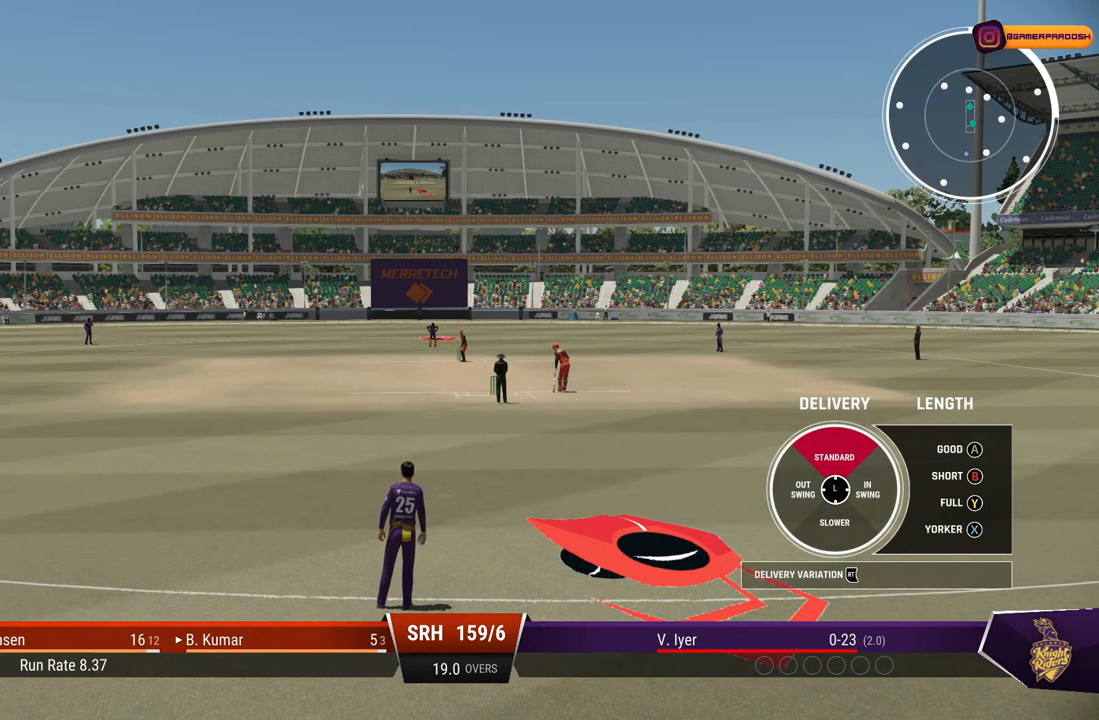
{"buttons": [], "left_stick": "up", "right_stick": "center", "events": []}
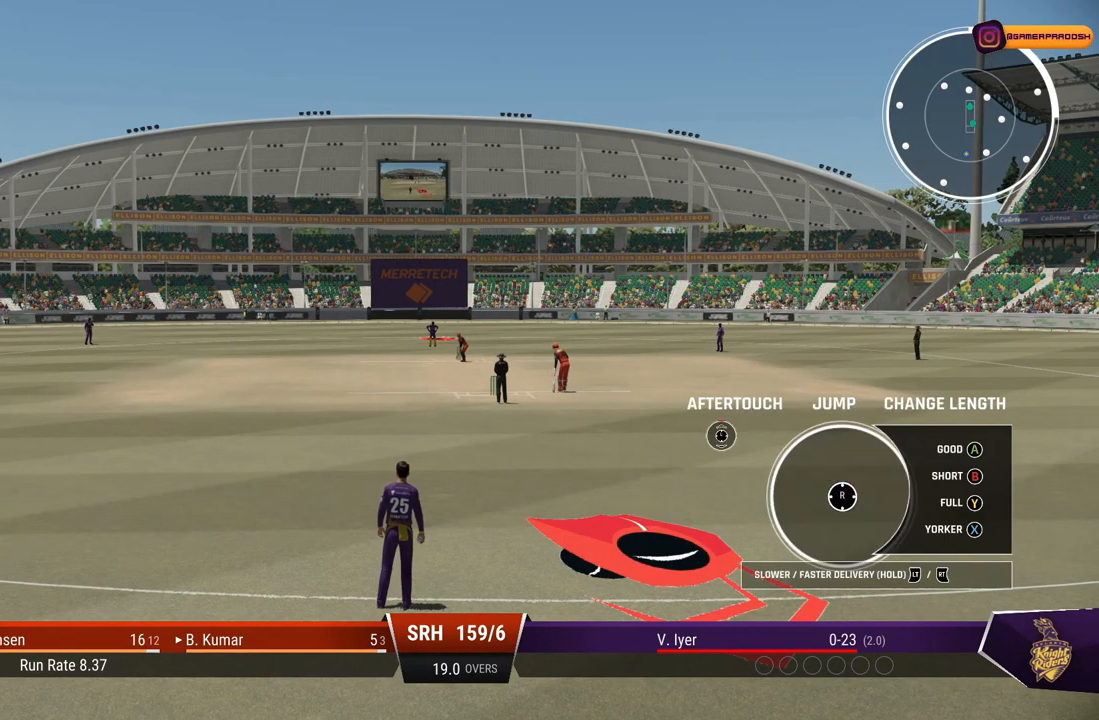
{"buttons": [], "left_stick": "up", "right_stick": "center", "events": []}
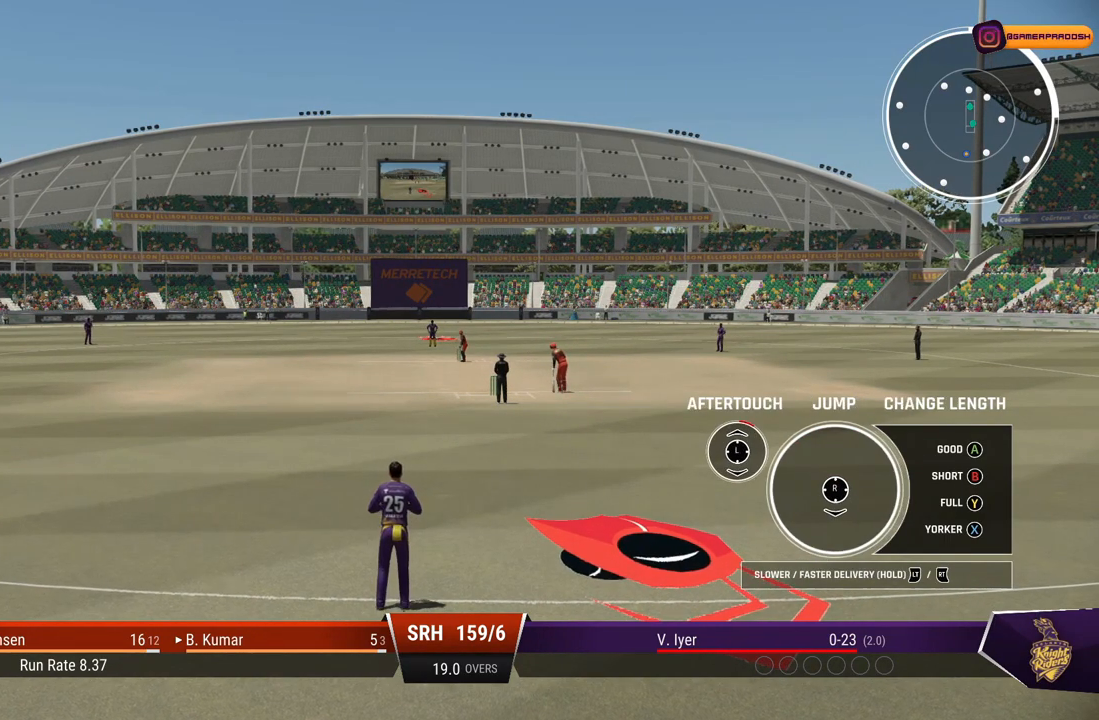
{"buttons": [], "left_stick": "down", "right_stick": "center", "events": [[283, "left_stick", "left"], [467, "left_stick", "down"]]}
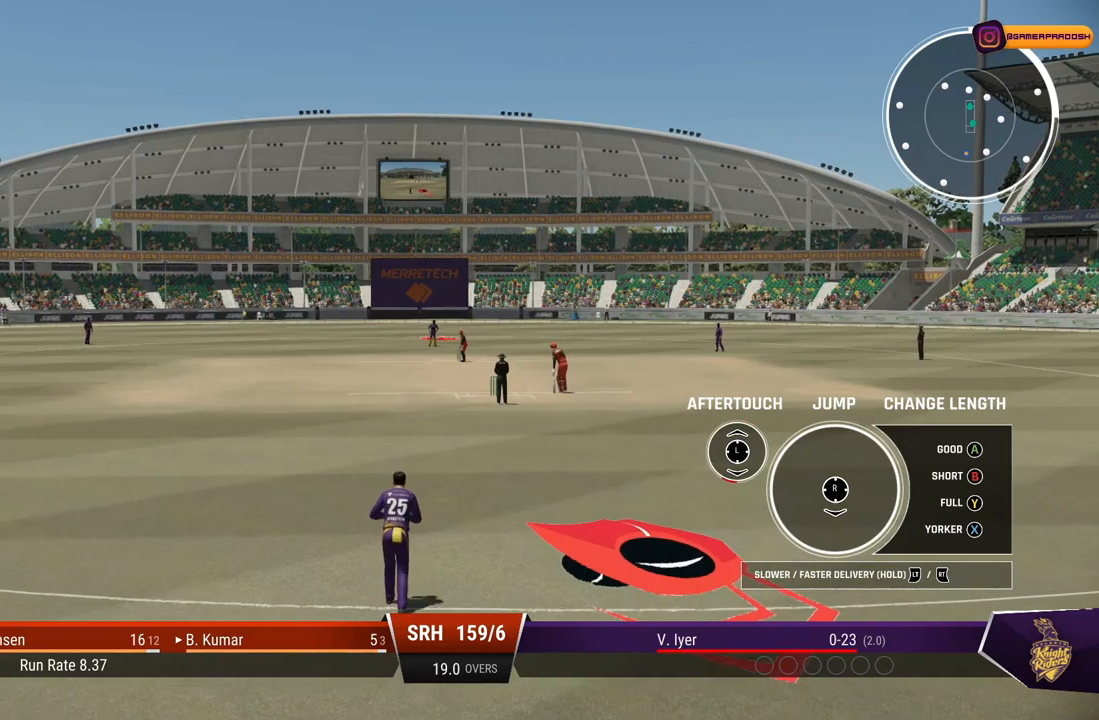
{"buttons": [], "left_stick": "down", "right_stick": "center", "events": []}
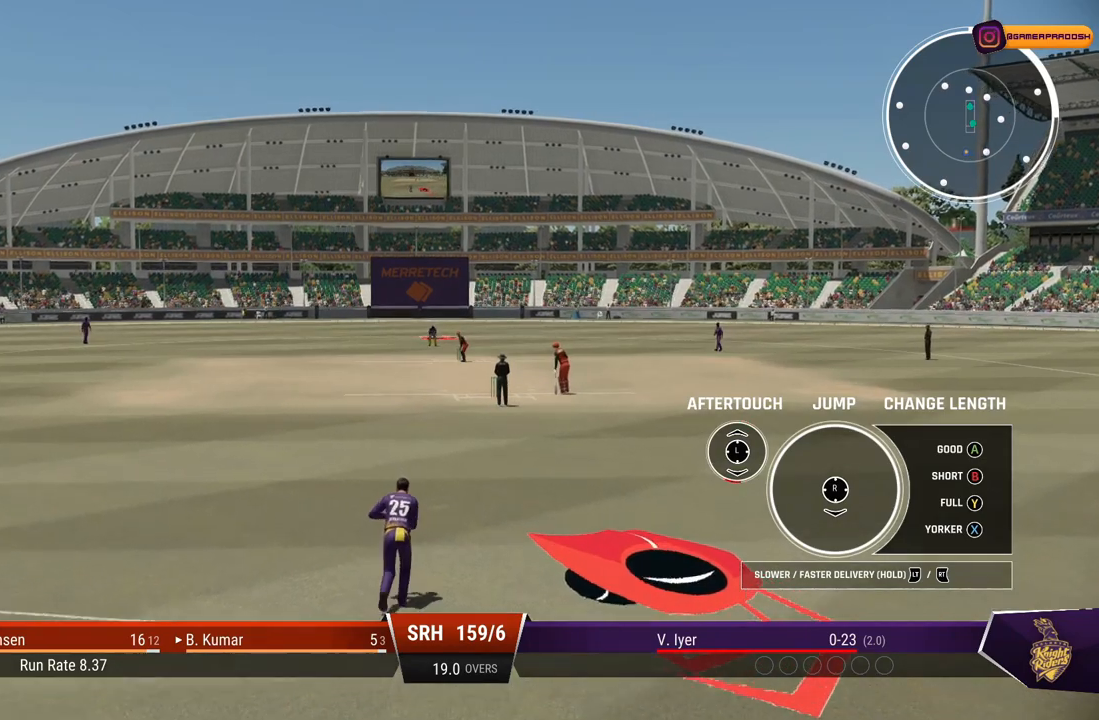
{"buttons": [], "left_stick": "down", "right_stick": "center", "events": []}
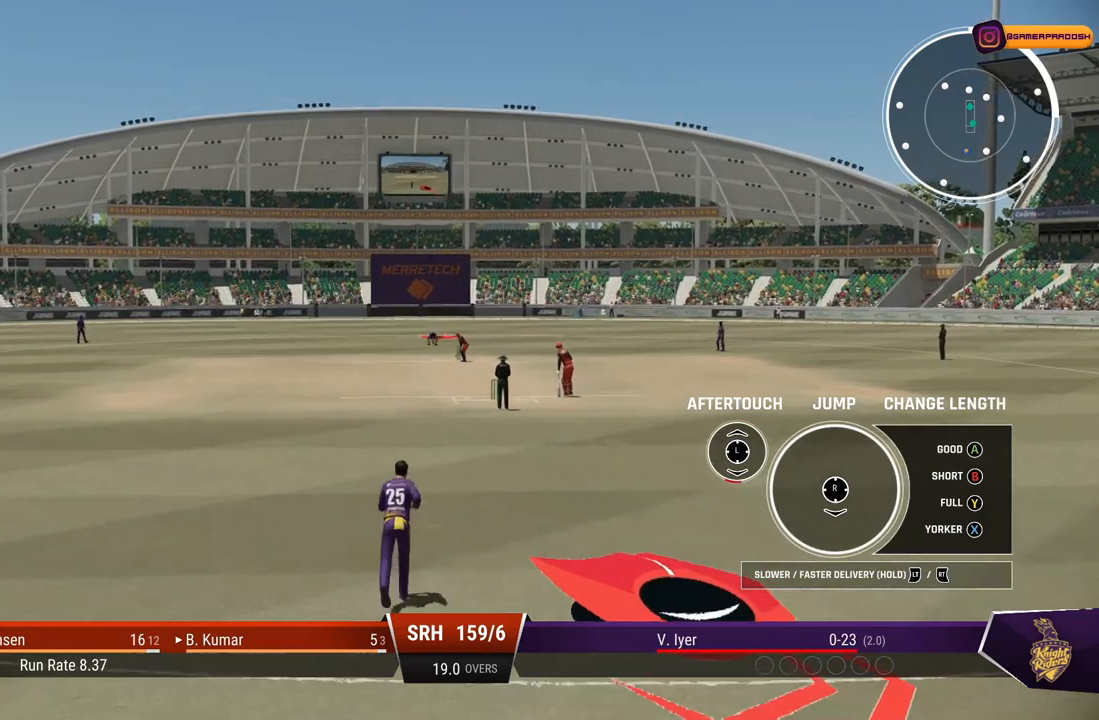
{"buttons": [], "left_stick": "down", "right_stick": "center", "events": []}
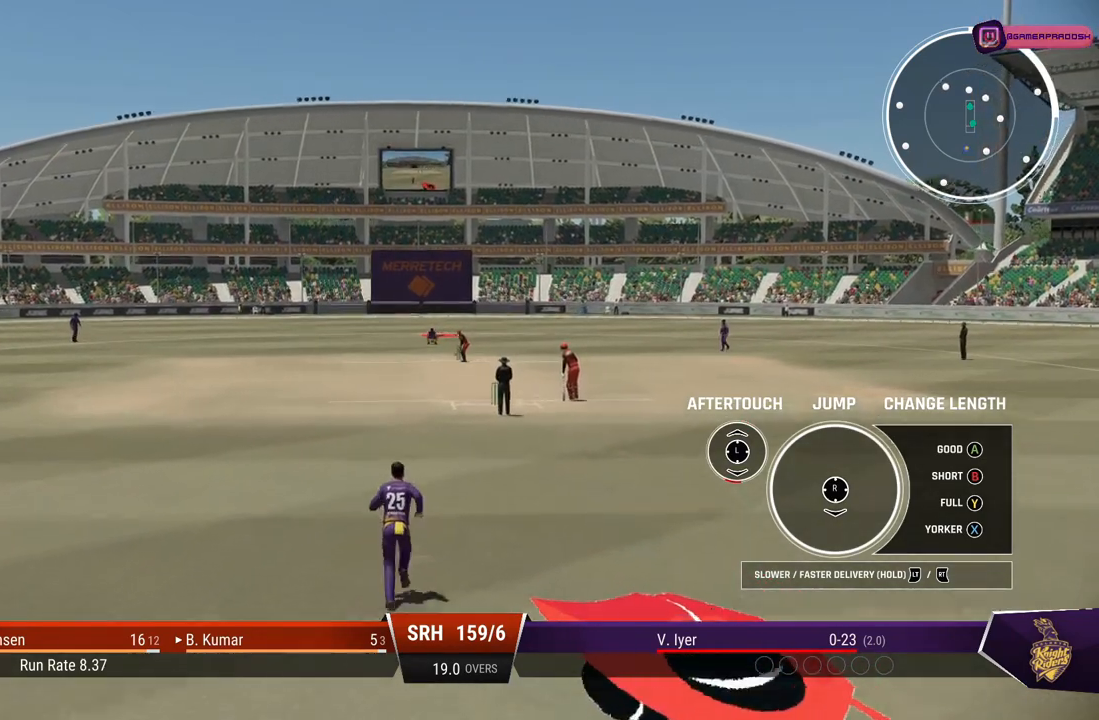
{"buttons": [], "left_stick": "down", "right_stick": "center", "events": []}
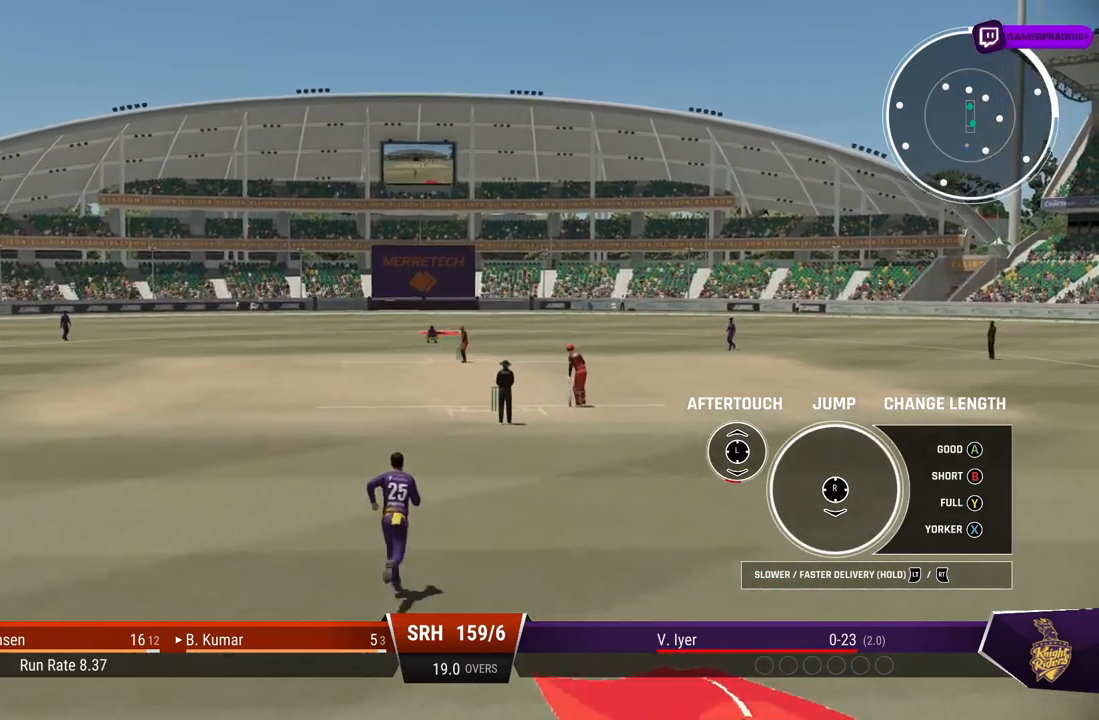
{"buttons": [], "left_stick": "down", "right_stick": "center", "events": []}
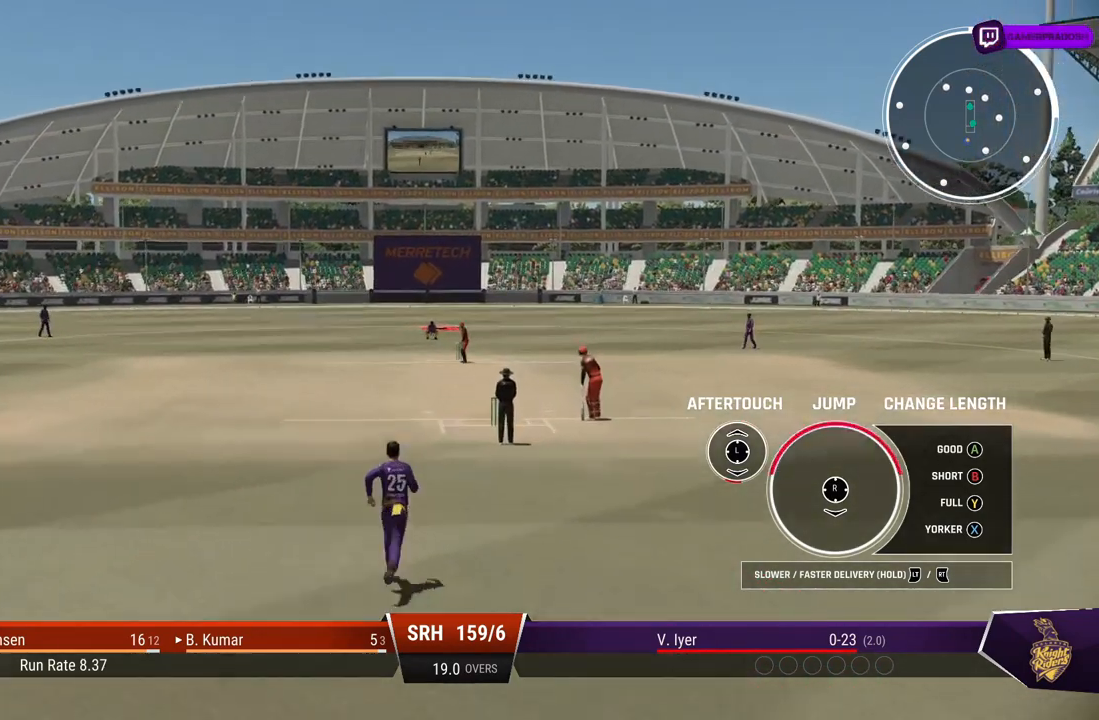
{"buttons": [], "left_stick": "down", "right_stick": "center"}
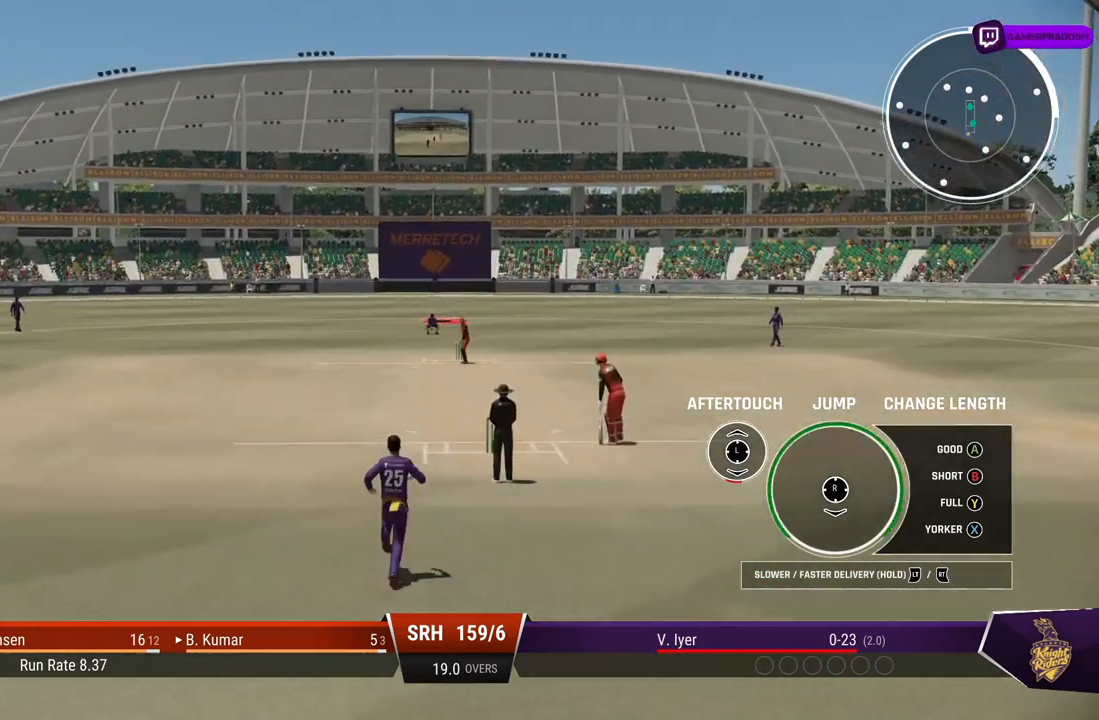
{"buttons": [], "left_stick": "down", "right_stick": "center", "events": [[133, "right_stick", "down"], [267, "right_stick", "center"]]}
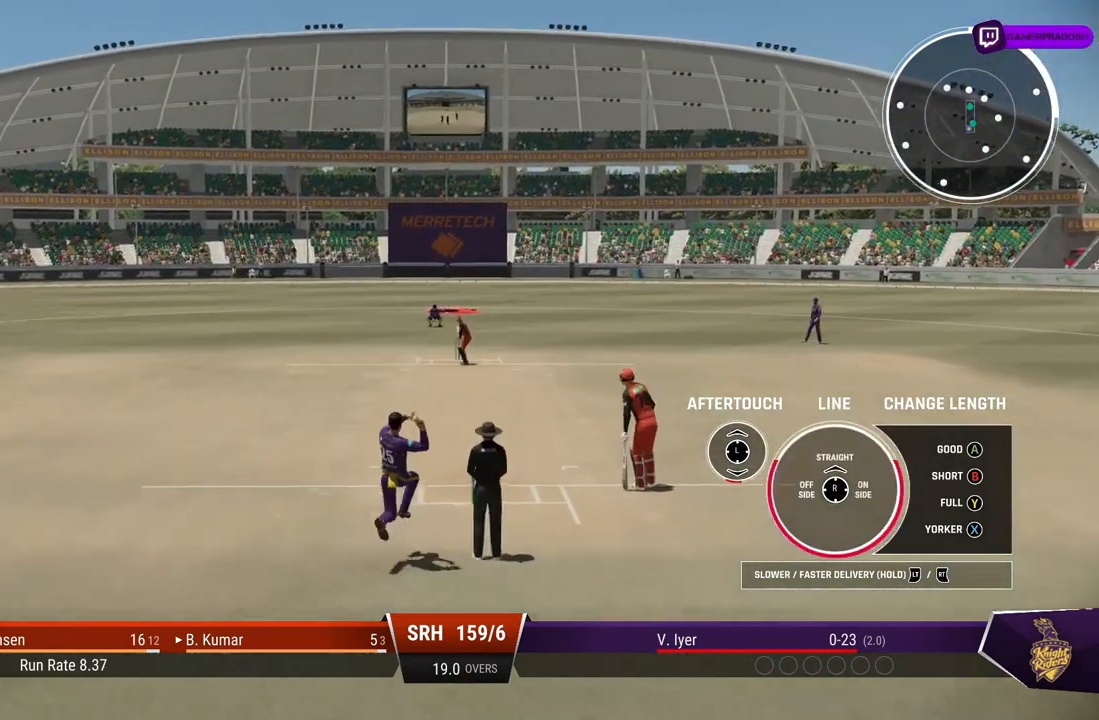
{"buttons": [], "left_stick": "down", "right_stick": "up", "events": [[383, "right_stick", "up"]]}
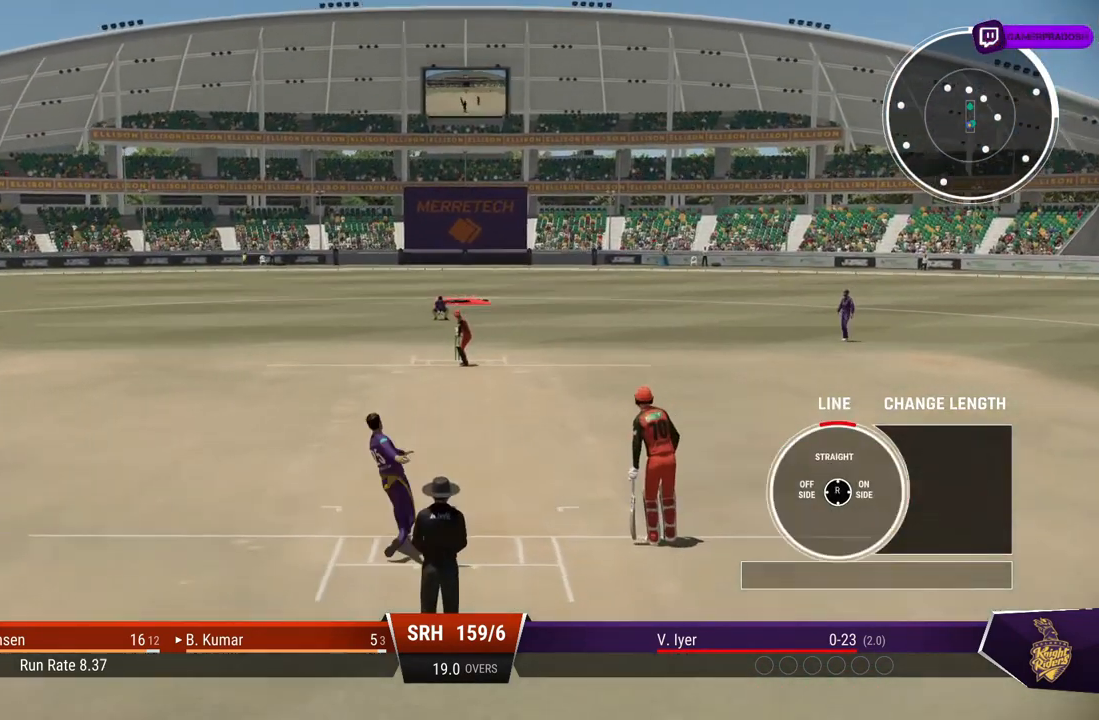
{"buttons": [], "left_stick": "down", "right_stick": "center", "events": [[83, "right_stick", "center"]]}
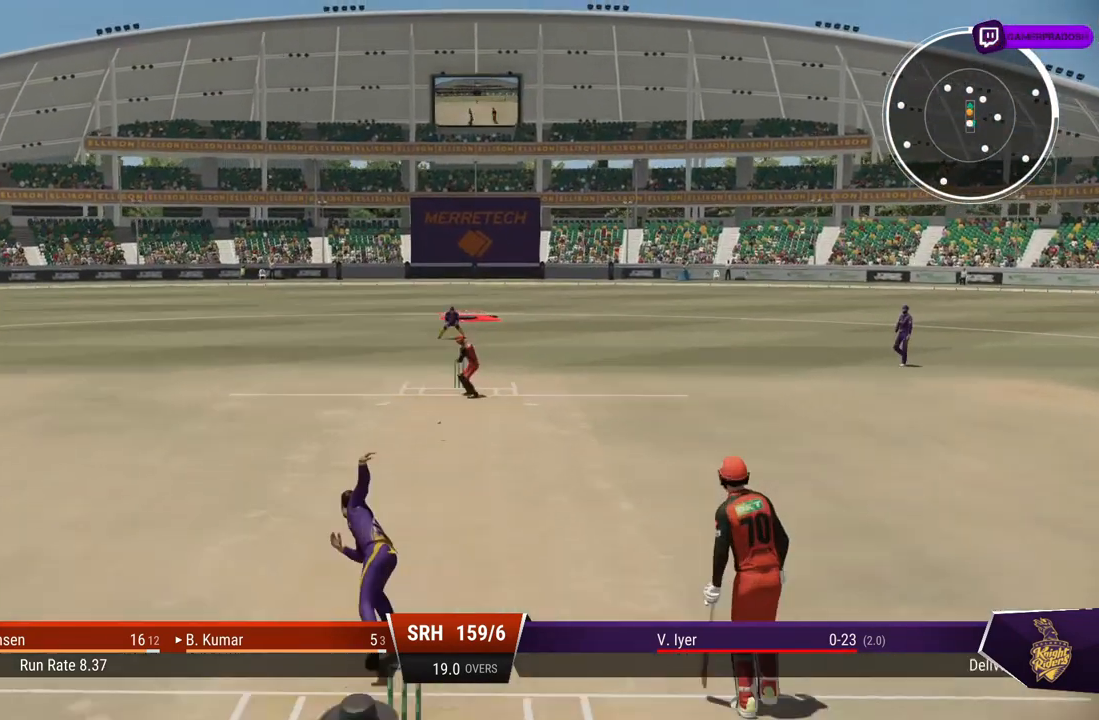
{"buttons": [], "left_stick": "down", "right_stick": "center", "events": []}
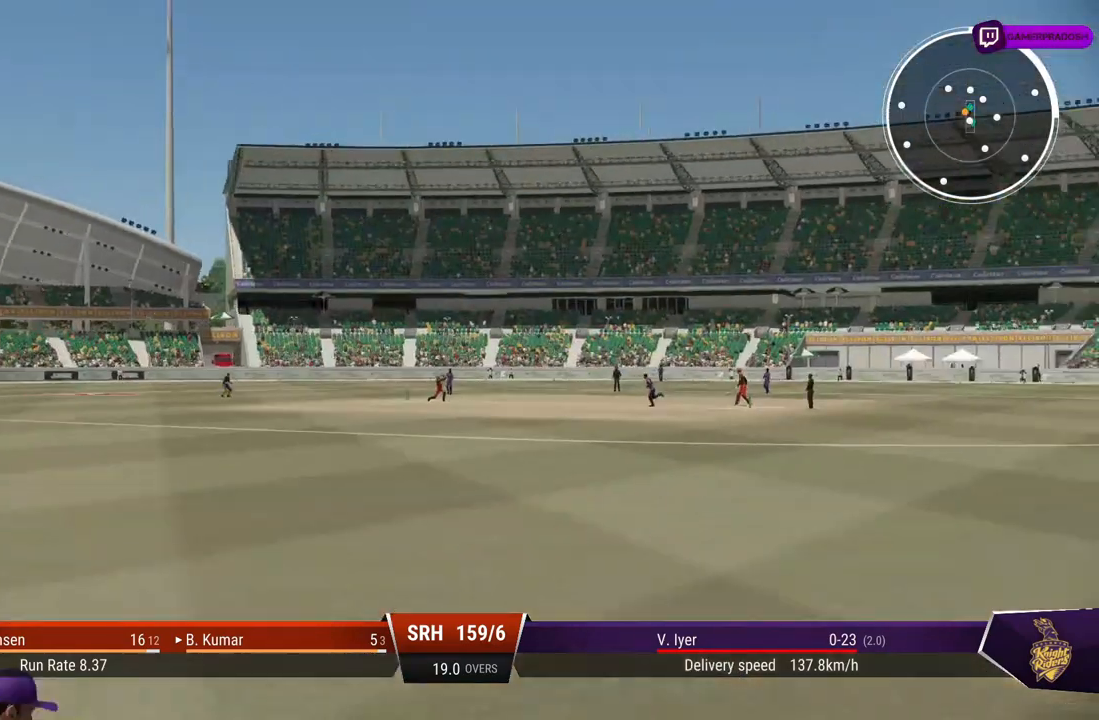
{"buttons": [], "left_stick": "center", "right_stick": "center", "events": [[33, "left_stick", "center"]]}
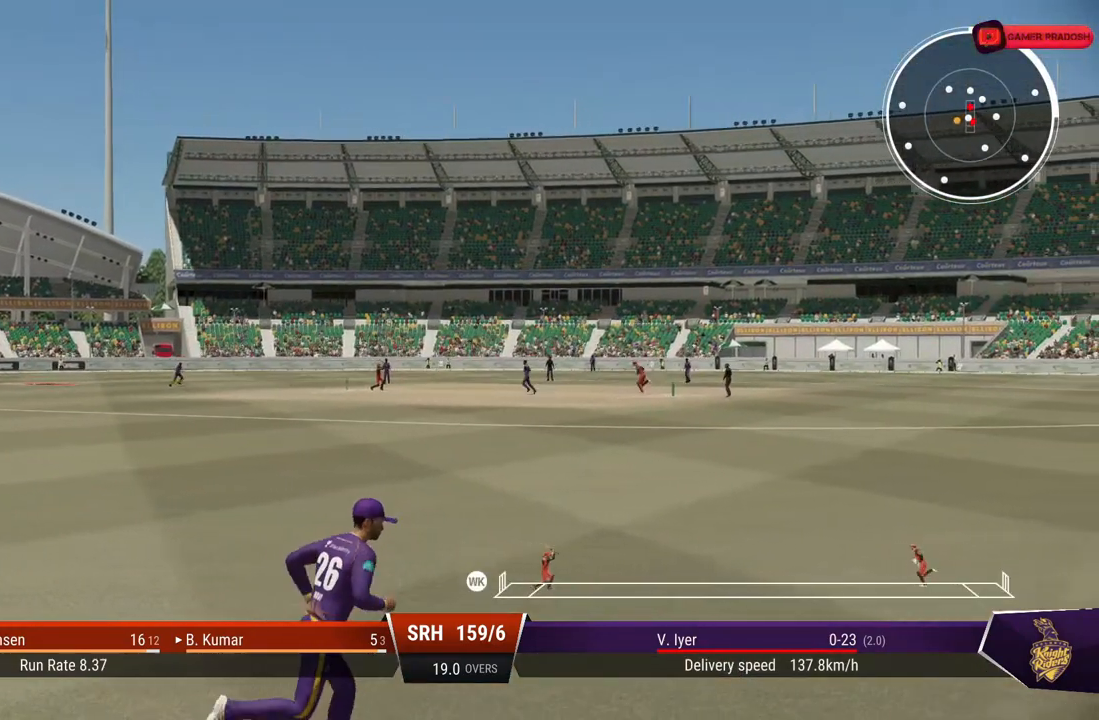
{"buttons": [], "left_stick": "center", "right_stick": "center", "events": []}
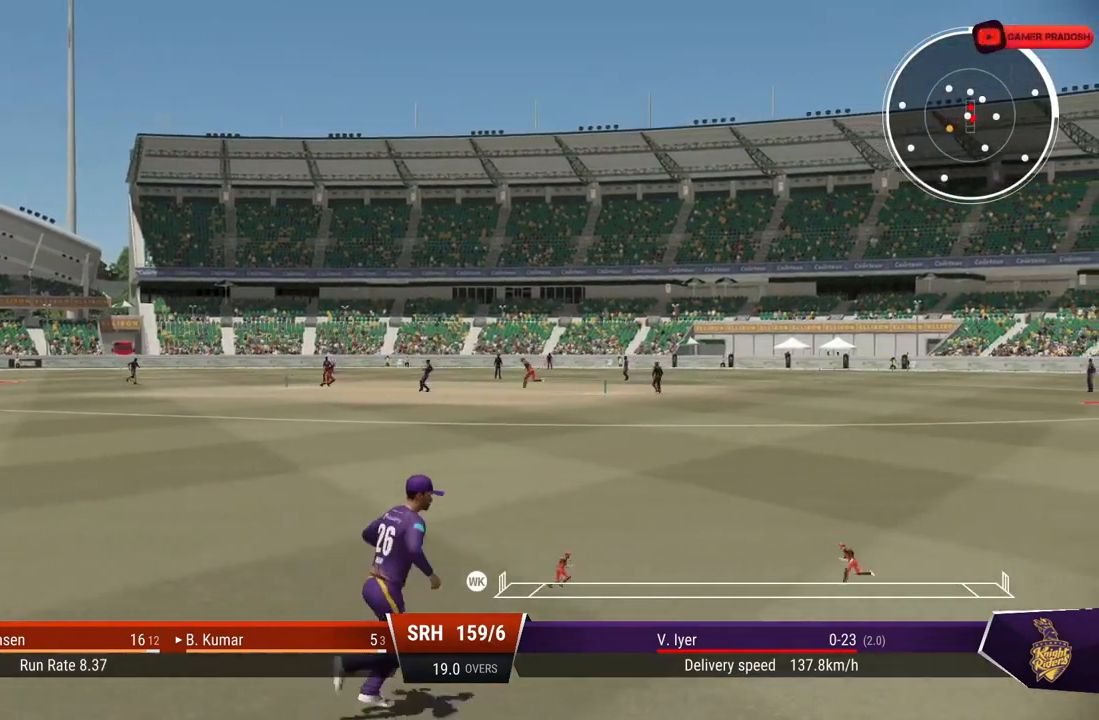
{"buttons": [], "left_stick": "center", "right_stick": "center", "events": []}
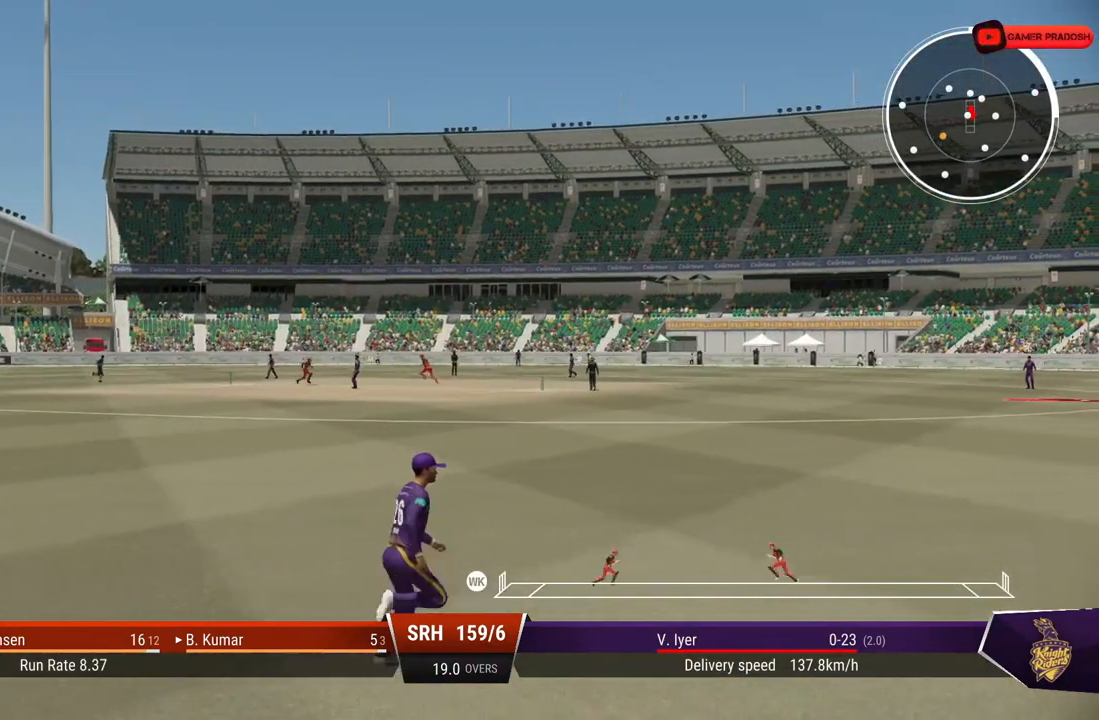
{"buttons": [], "left_stick": "center", "right_stick": "center", "events": [[133, "left_stick", "right"], [317, "left_stick", "center"]]}